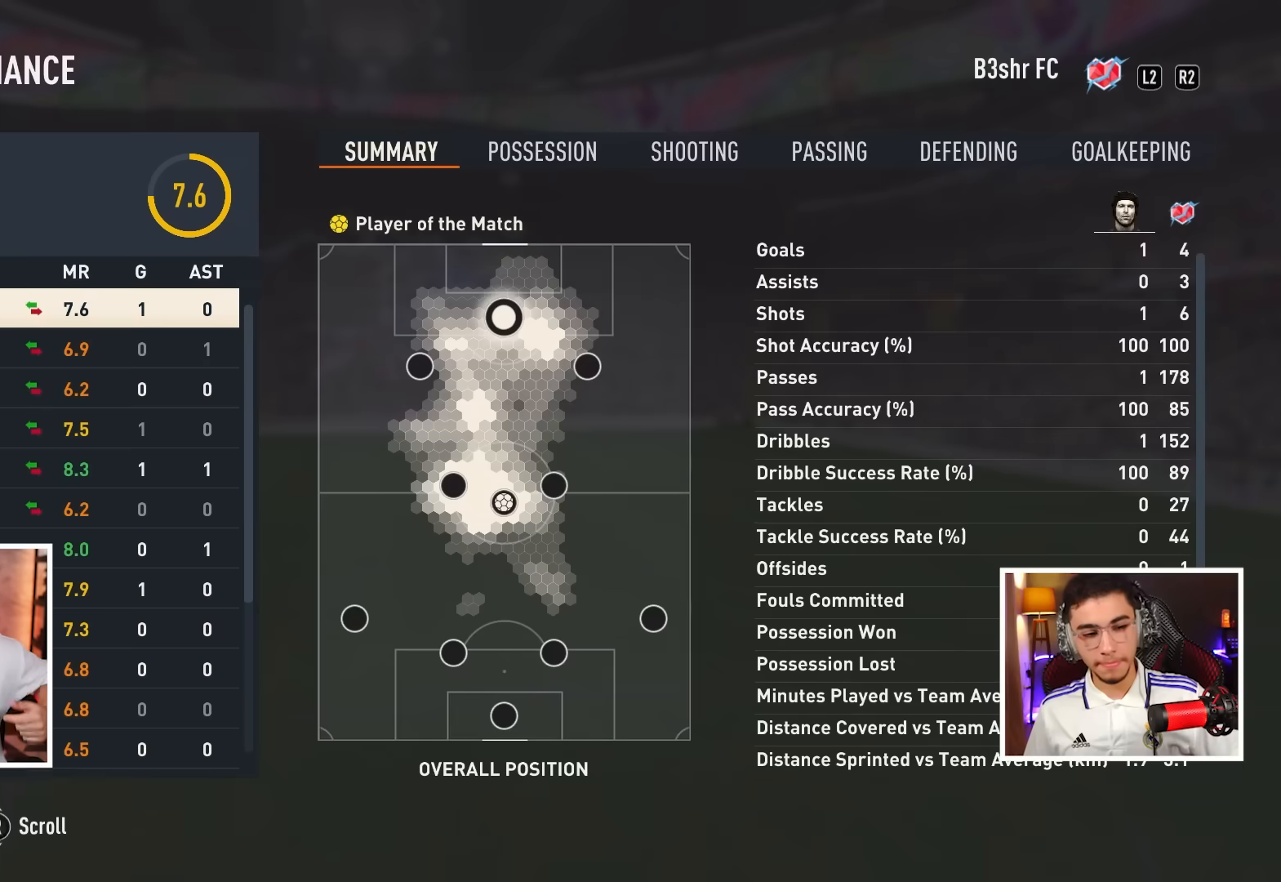
Gameplay with a controller (PlayStation layout); each line is a JSON object with the inputs held at the frame after it (dt_ms = milliseconds from this image to that frame). "events" lists button and stick changes between this image and that frame as [ms after this image, input, new state], when the widget could be followed in between. Not read: R1 R2 SELECT SQUARE START TOUCHPAD TRIANGLE.
{"dt_ms": 1000, "buttons": [], "left_stick": "center", "right_stick": "center", "events": [[83, "CROSS", "up"]]}
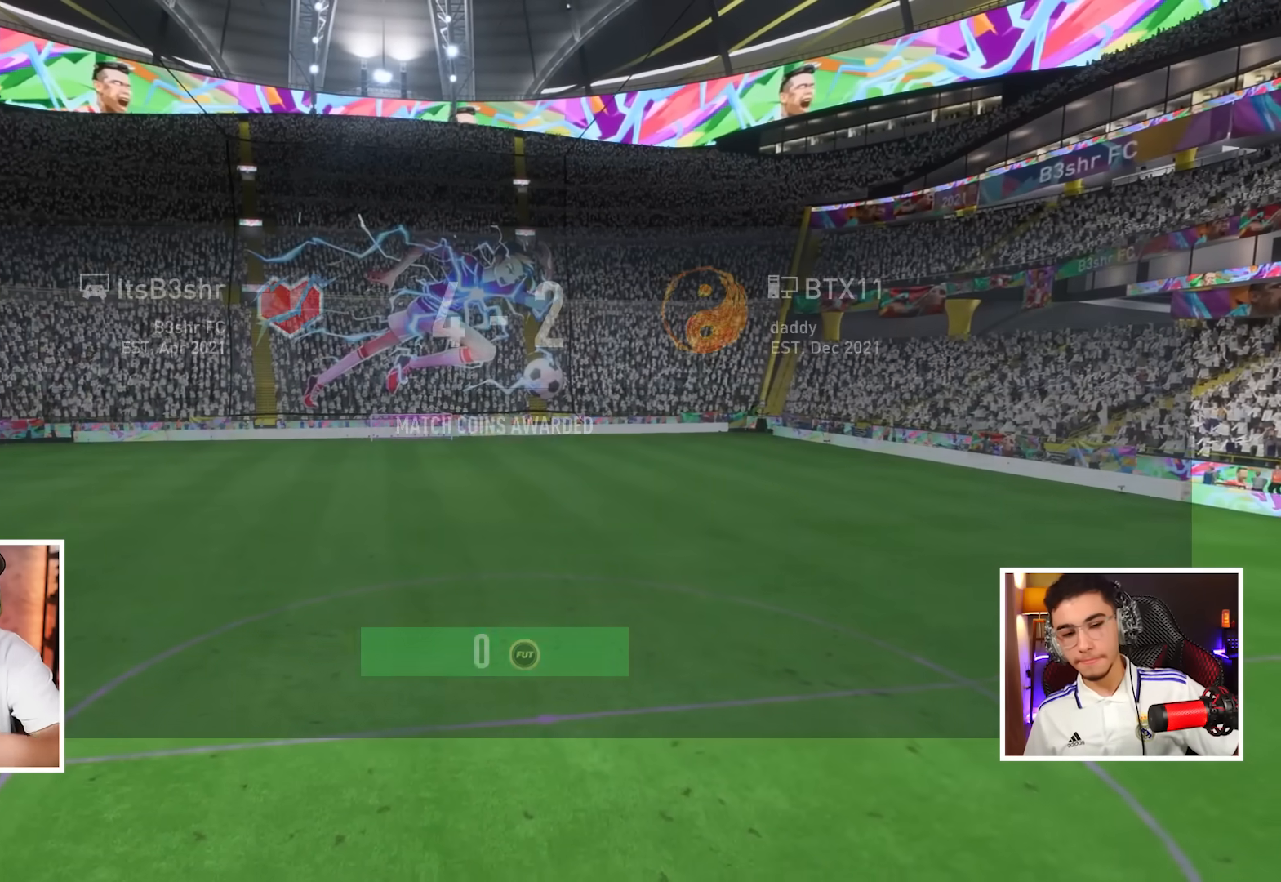
{"dt_ms": 500, "buttons": [], "left_stick": "center", "right_stick": "center", "events": []}
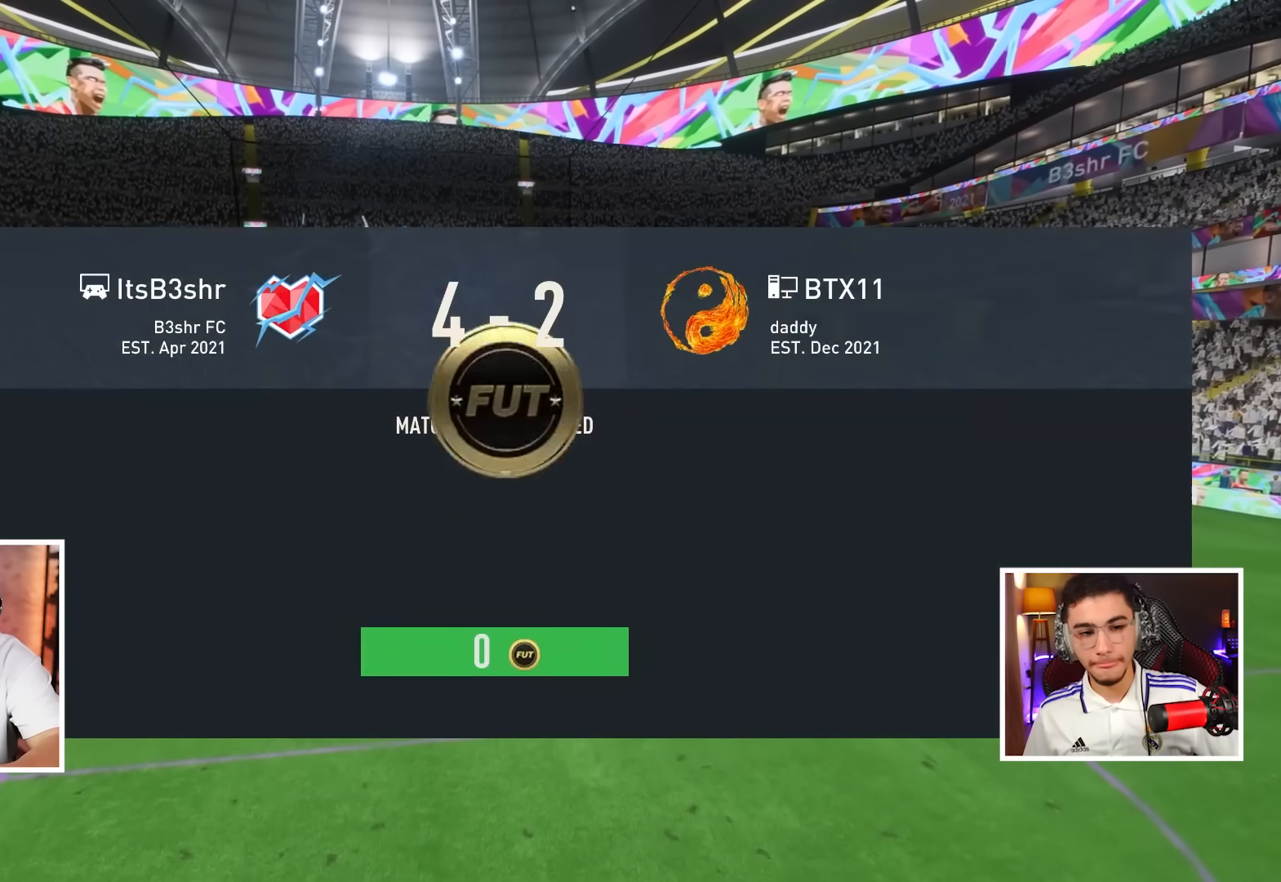
{"dt_ms": 500, "buttons": [], "left_stick": "center", "right_stick": "center", "events": [[33, "CROSS", "down"], [133, "CROSS", "up"]]}
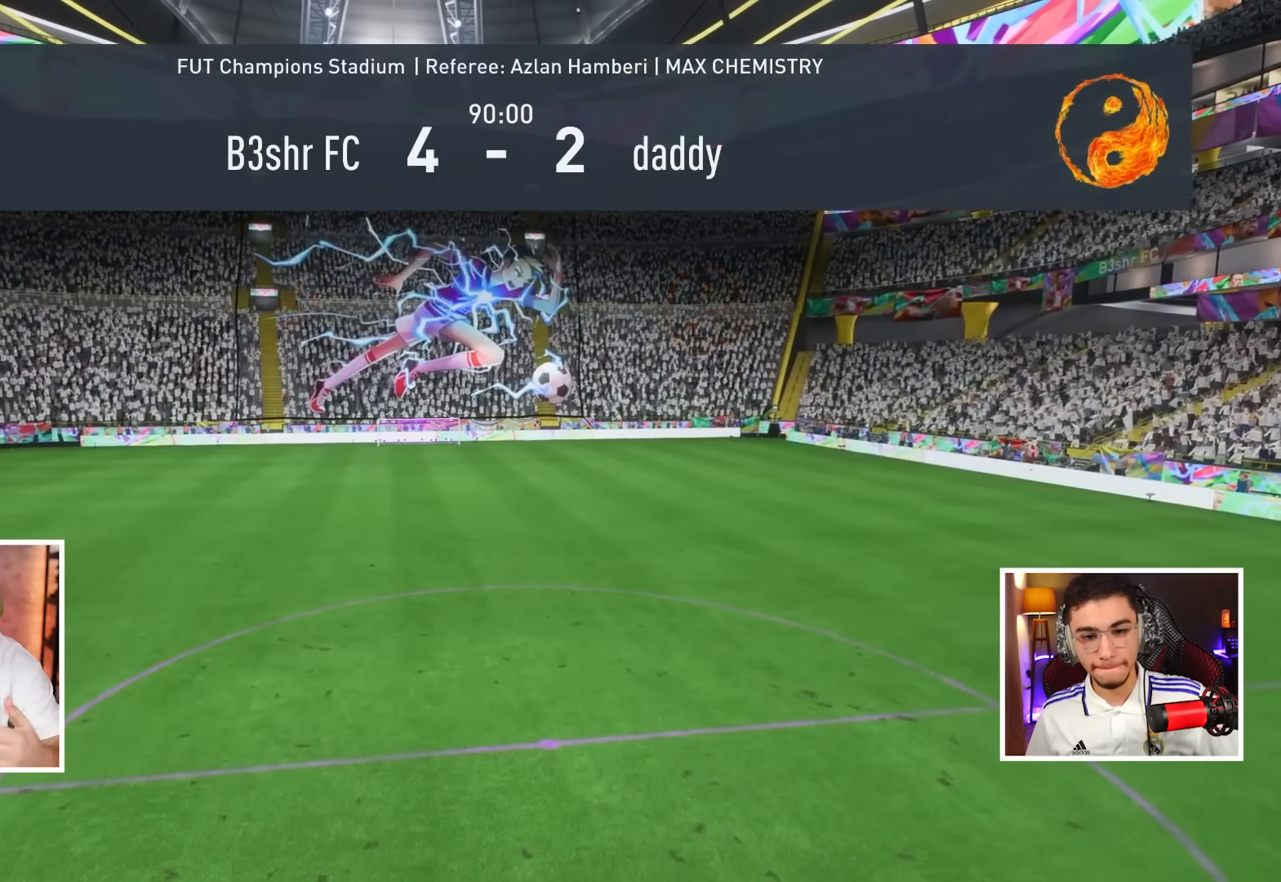
{"dt_ms": 500, "buttons": [], "left_stick": "center", "right_stick": "center", "events": []}
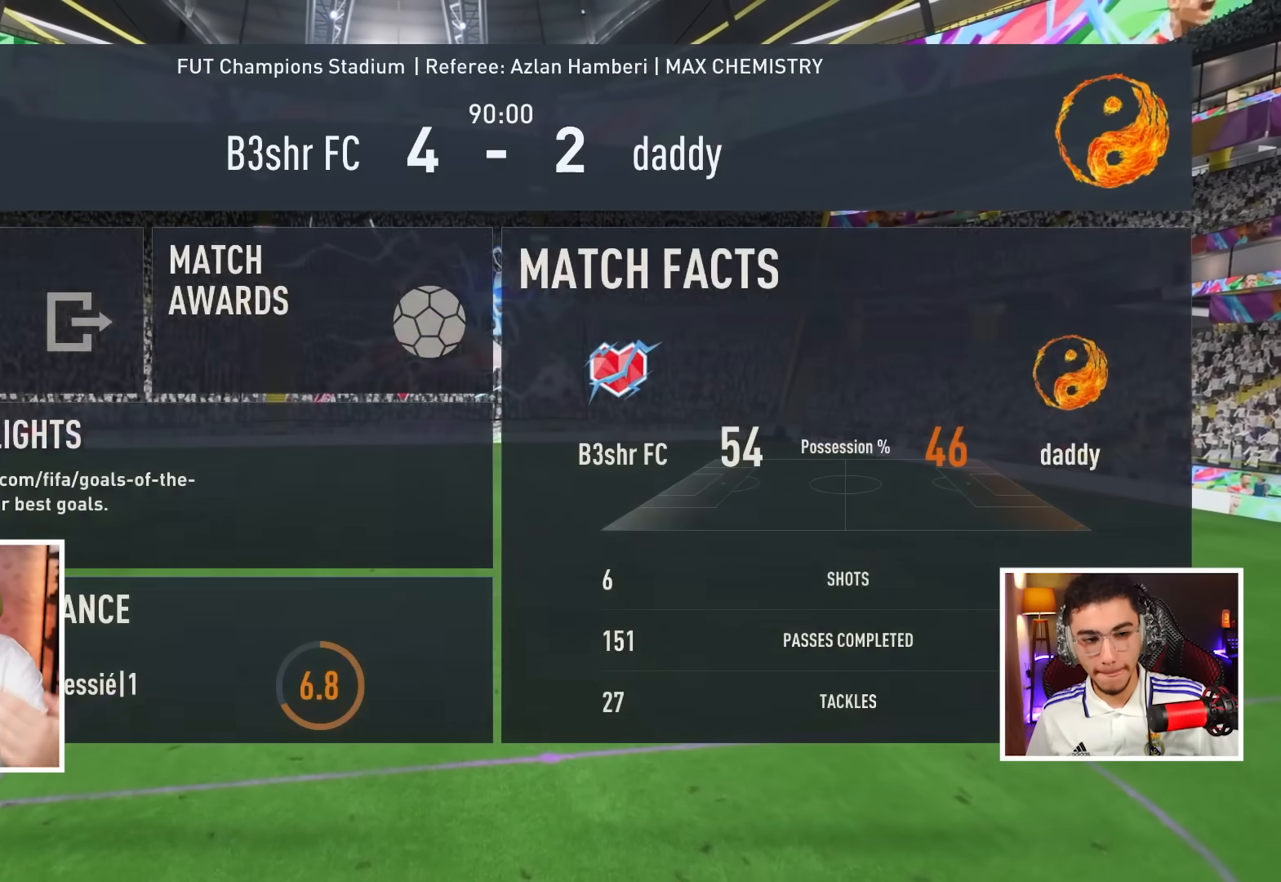
{"dt_ms": 500, "buttons": [], "left_stick": "center", "right_stick": "center", "events": []}